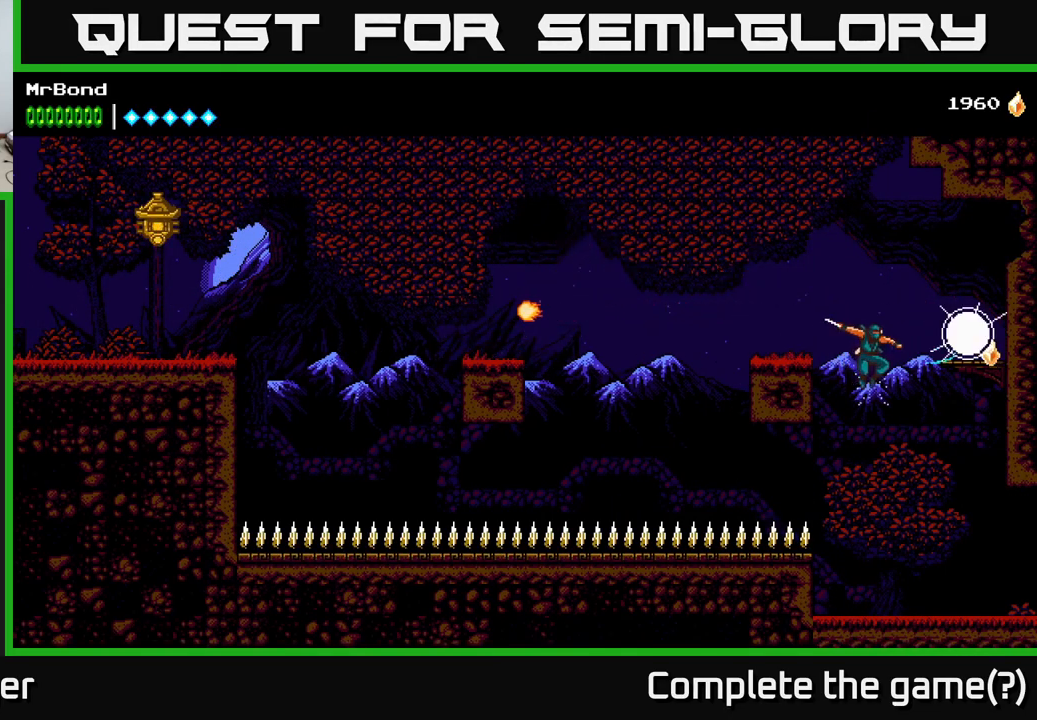
Gameplay with a controller (Xbox layout); each line is a JSON object with the inputs held at the frame after it. "events" lists button and stick changes between this image and that frame as [ms after this image, input, new state], when the widget could be followed in between. Not read: left_stick.
{"buttons": ["DPAD_RIGHT"], "right_stick": "center", "events": [[50, "X", "down"], [133, "X", "up"]]}
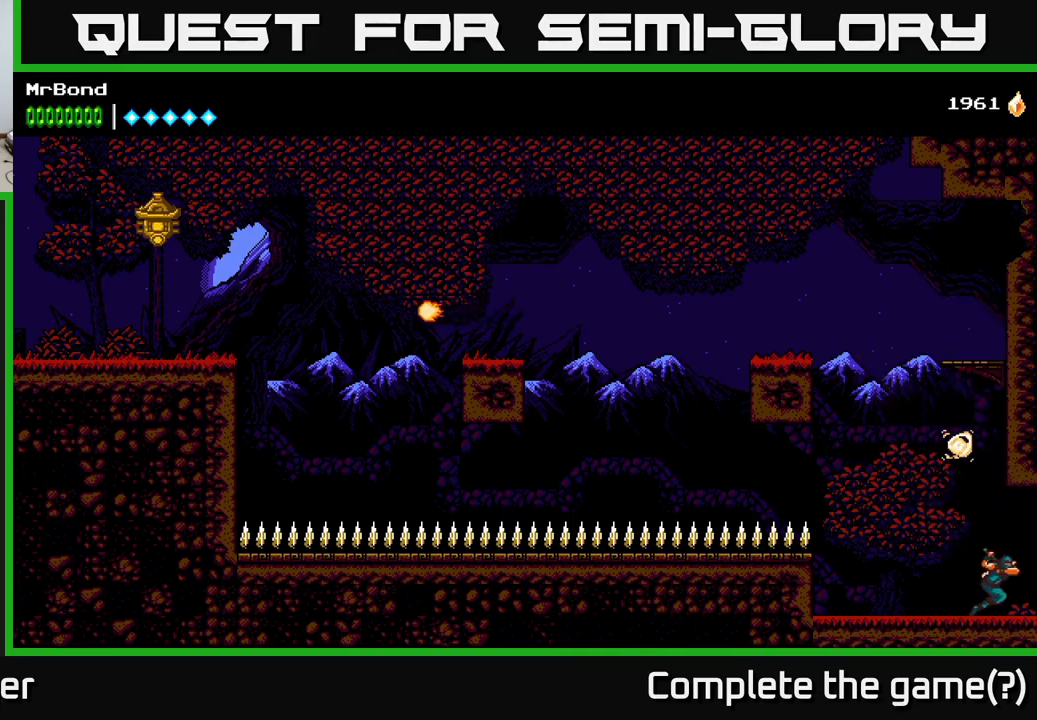
{"buttons": ["DPAD_RIGHT"], "right_stick": "center", "events": []}
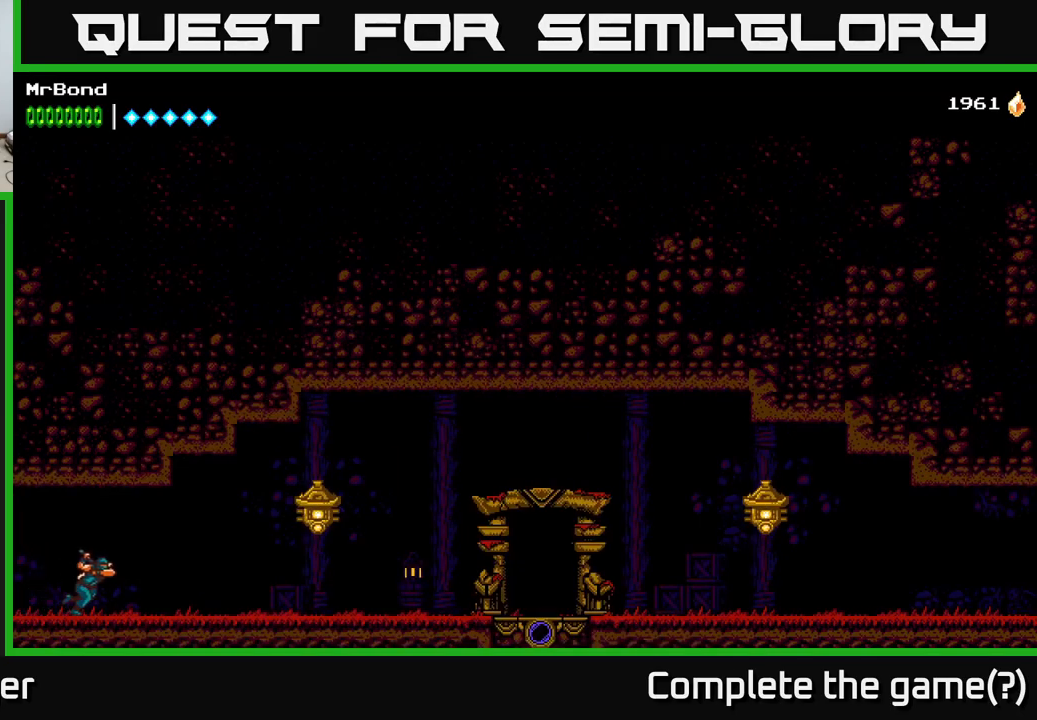
{"buttons": ["DPAD_RIGHT"], "right_stick": "center", "events": [[233, "A", "down"], [317, "A", "up"], [317, "B", "down"], [417, "B", "up"]]}
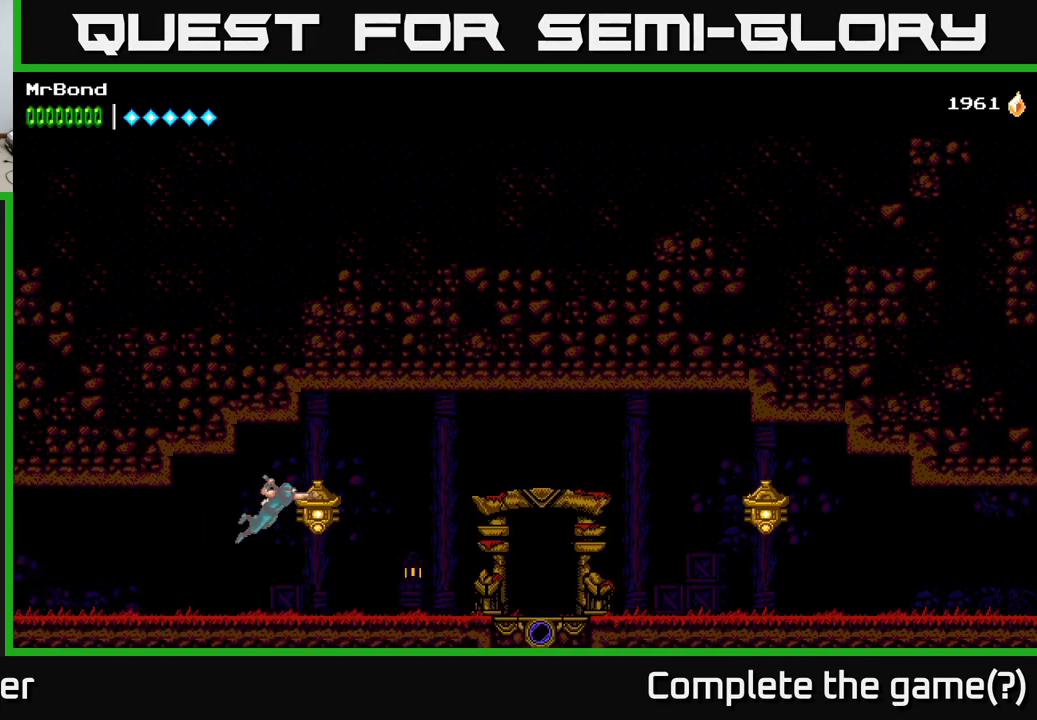
{"buttons": ["DPAD_RIGHT"], "right_stick": "center", "events": []}
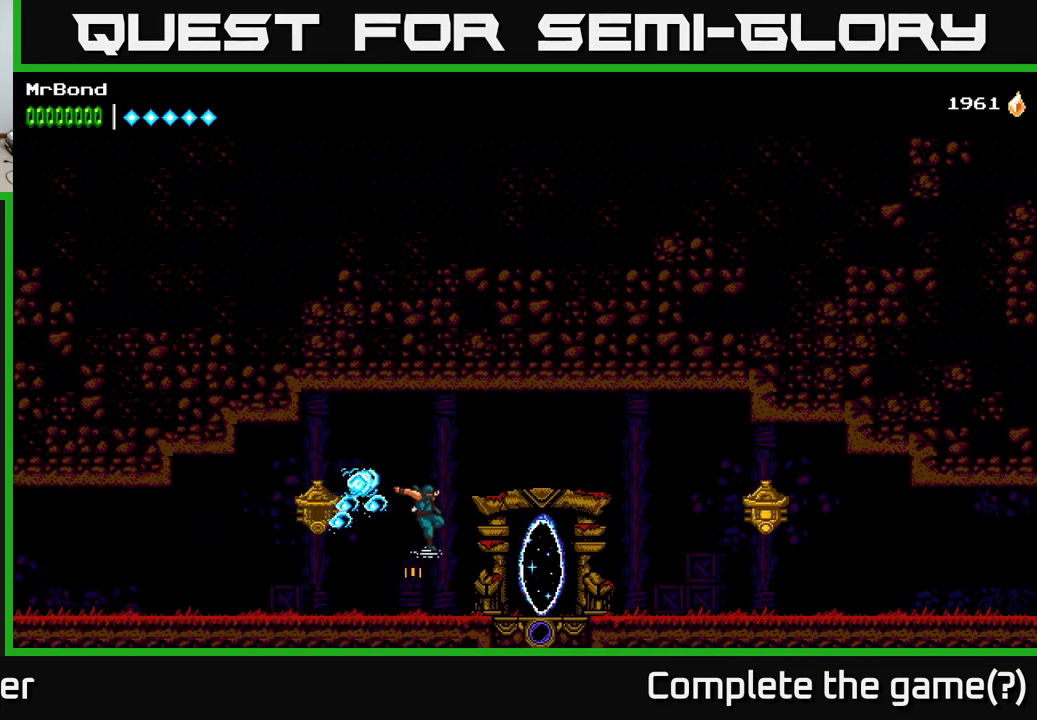
{"buttons": ["A", "DPAD_RIGHT"], "right_stick": "center", "events": [[500, "A", "down"]]}
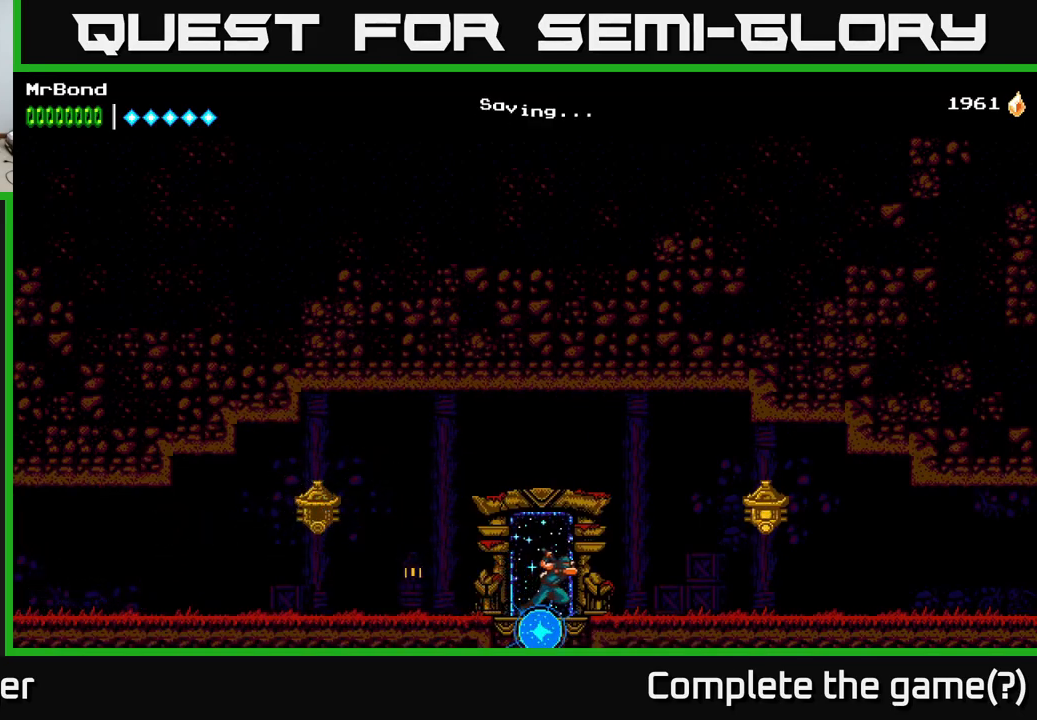
{"buttons": ["DPAD_RIGHT"], "right_stick": "center", "events": [[83, "A", "up"], [83, "B", "down"], [217, "B", "up"]]}
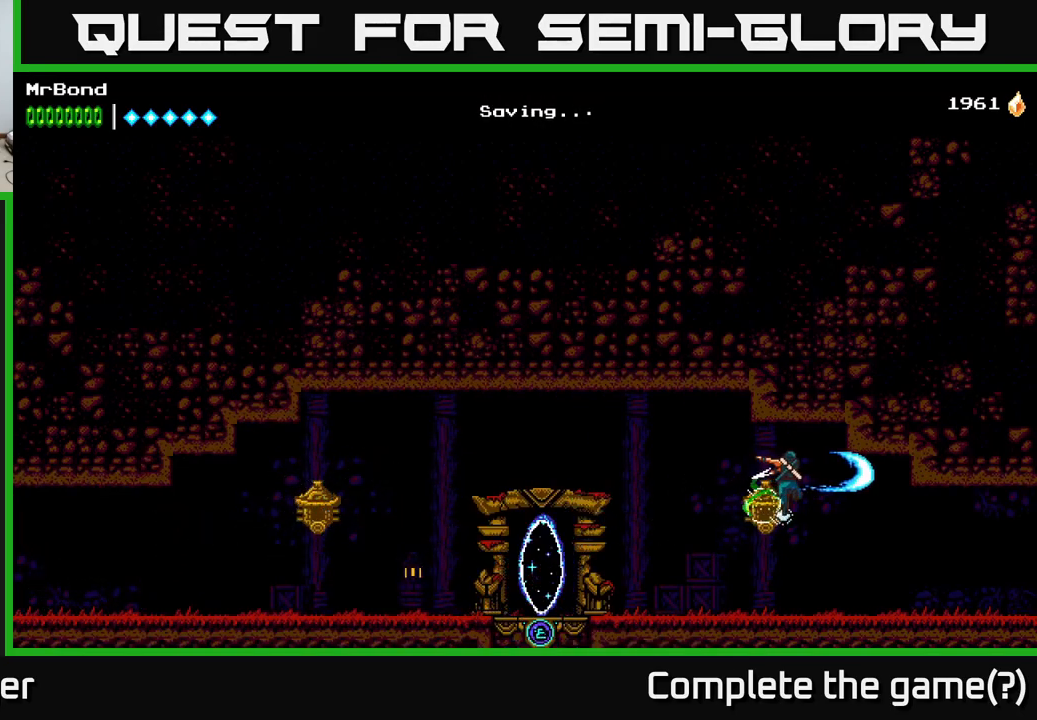
{"buttons": ["DPAD_RIGHT"], "right_stick": "center", "events": []}
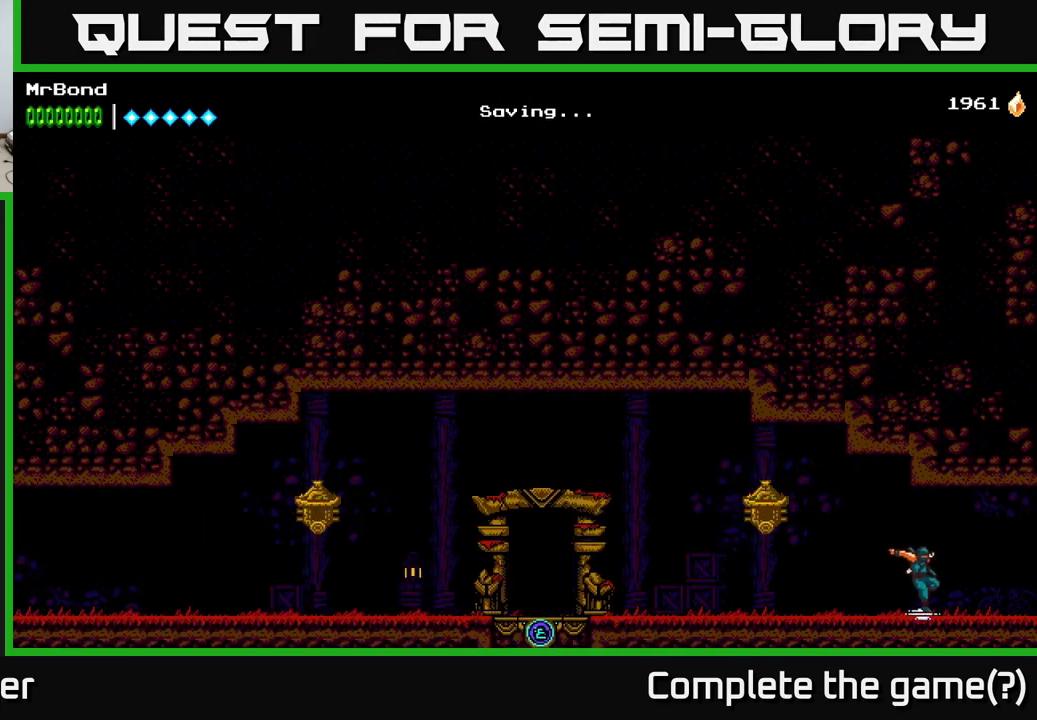
{"buttons": ["DPAD_RIGHT"], "right_stick": "center", "events": []}
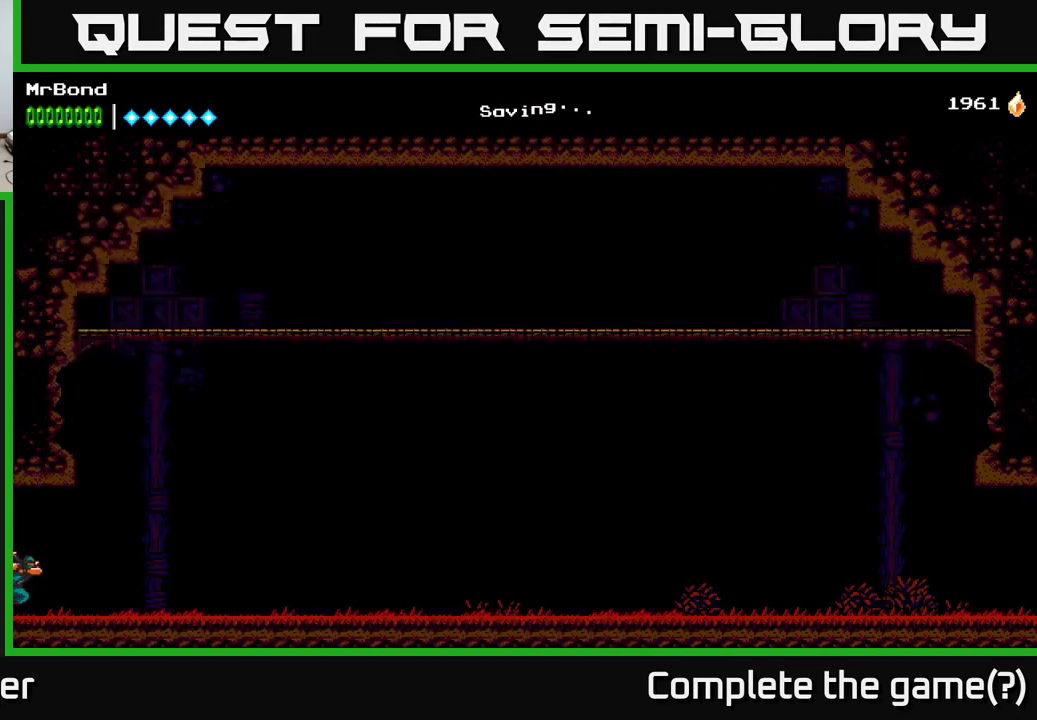
{"buttons": ["DPAD_RIGHT"], "right_stick": "center", "events": []}
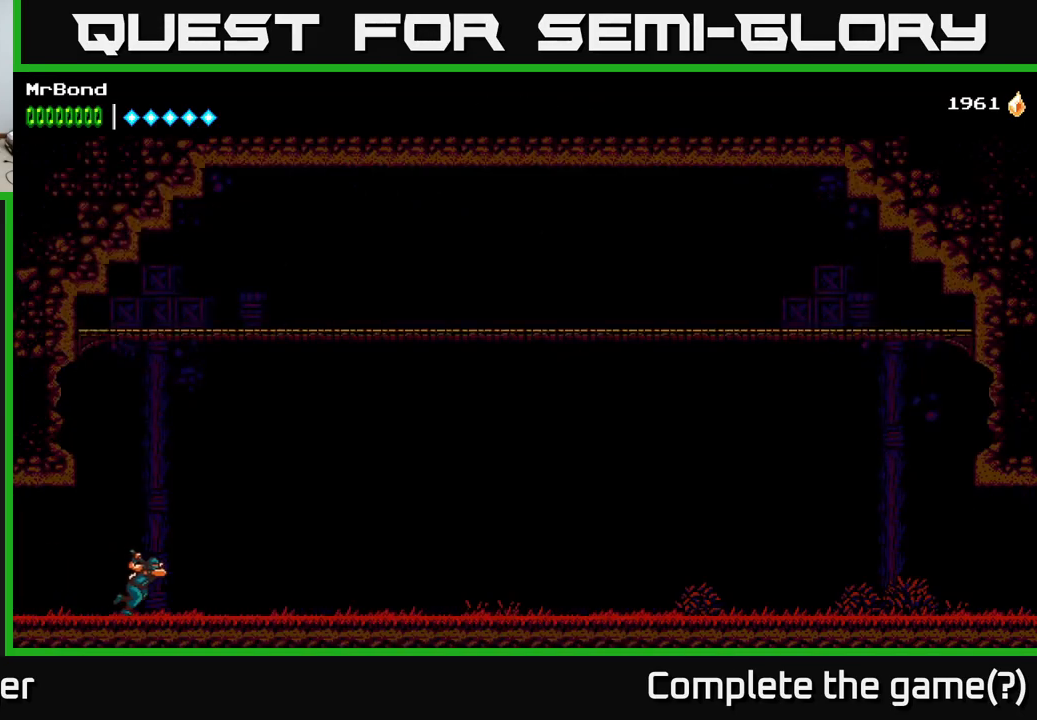
{"buttons": ["DPAD_RIGHT"], "right_stick": "center", "events": [[283, "A", "down"], [350, "A", "up"]]}
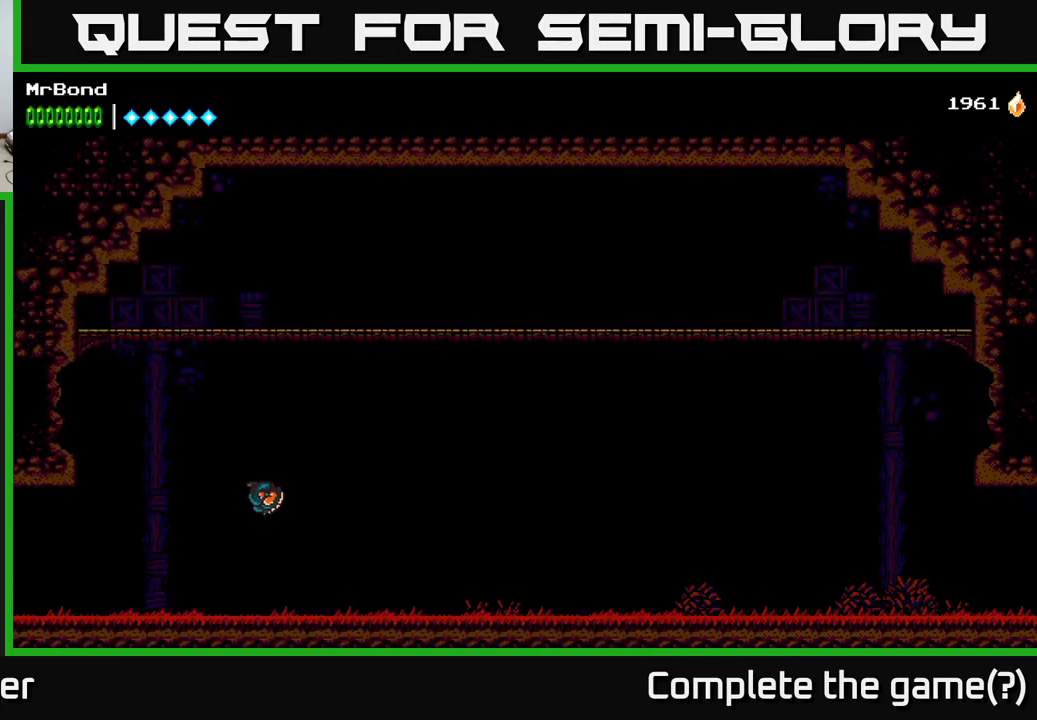
{"buttons": ["DPAD_RIGHT"], "right_stick": "center", "events": []}
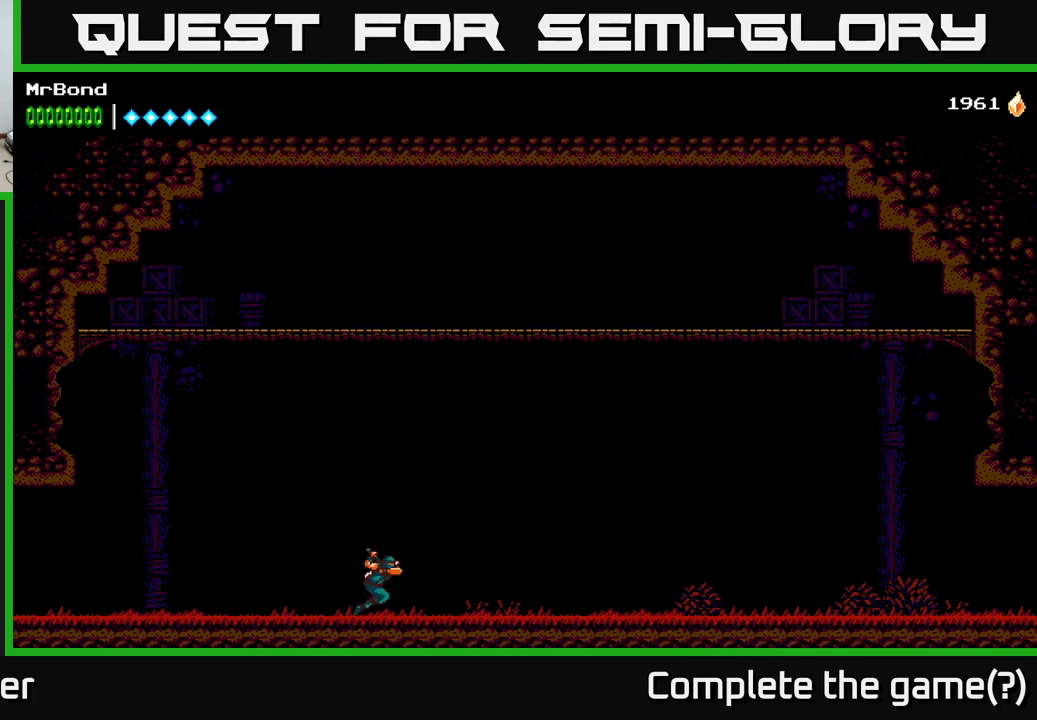
{"buttons": ["DPAD_RIGHT"], "right_stick": "center", "events": [[317, "A", "down"], [484, "A", "up"]]}
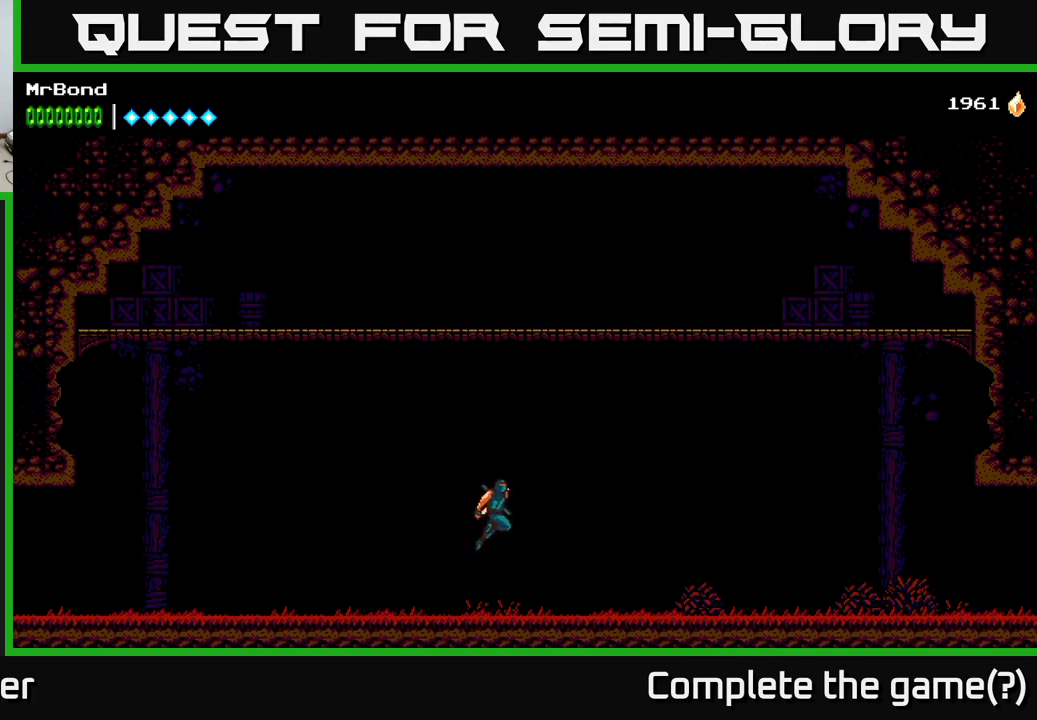
{"buttons": ["DPAD_RIGHT"], "right_stick": "center", "events": []}
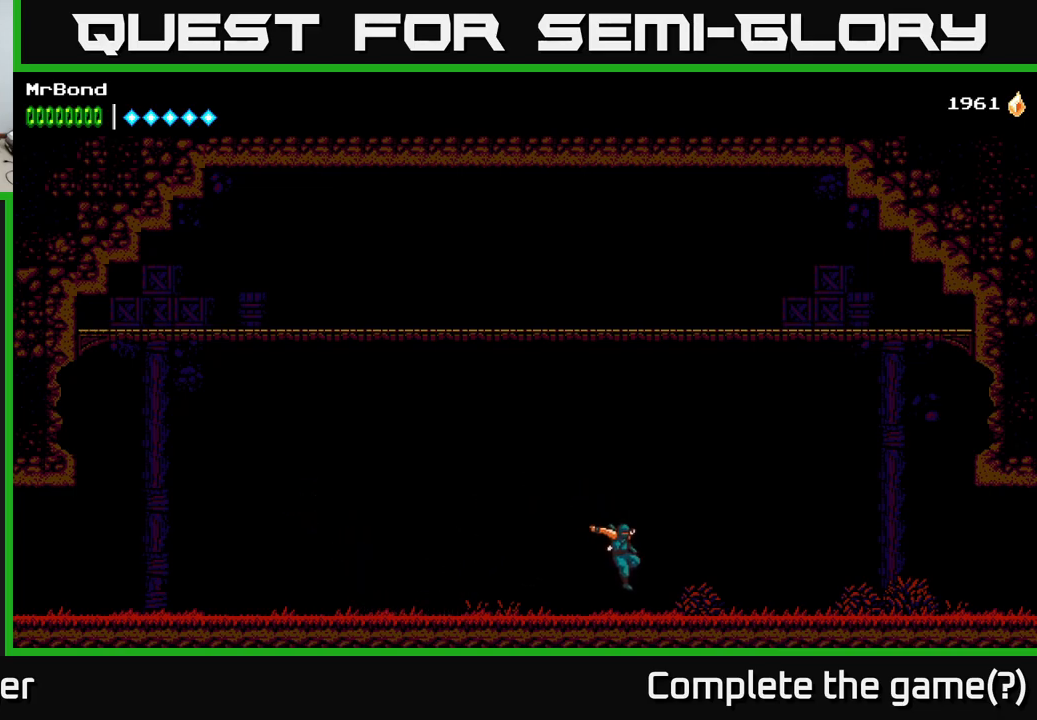
{"buttons": ["DPAD_RIGHT"], "right_stick": "center", "events": []}
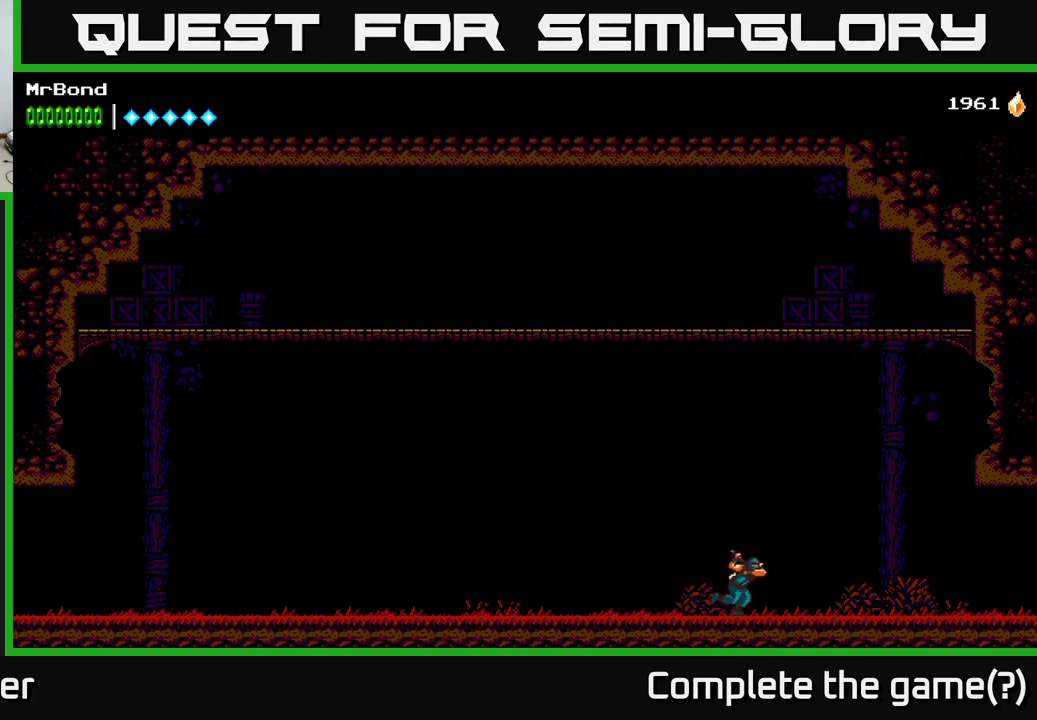
{"buttons": ["DPAD_RIGHT"], "right_stick": "center", "events": []}
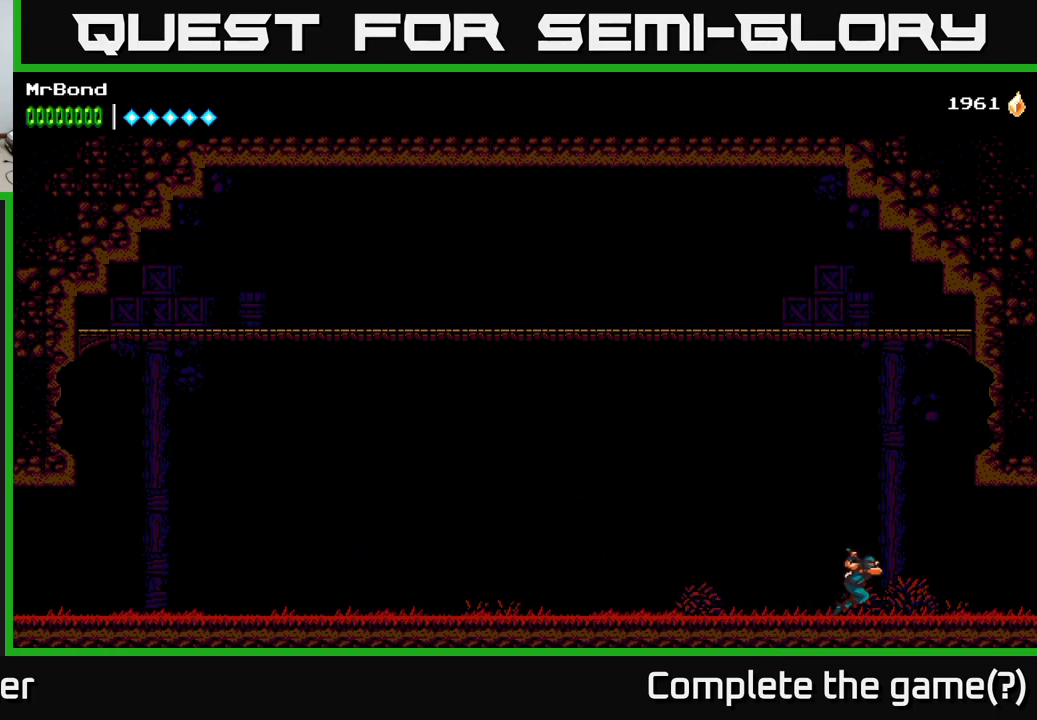
{"buttons": ["DPAD_RIGHT"], "right_stick": "center", "events": []}
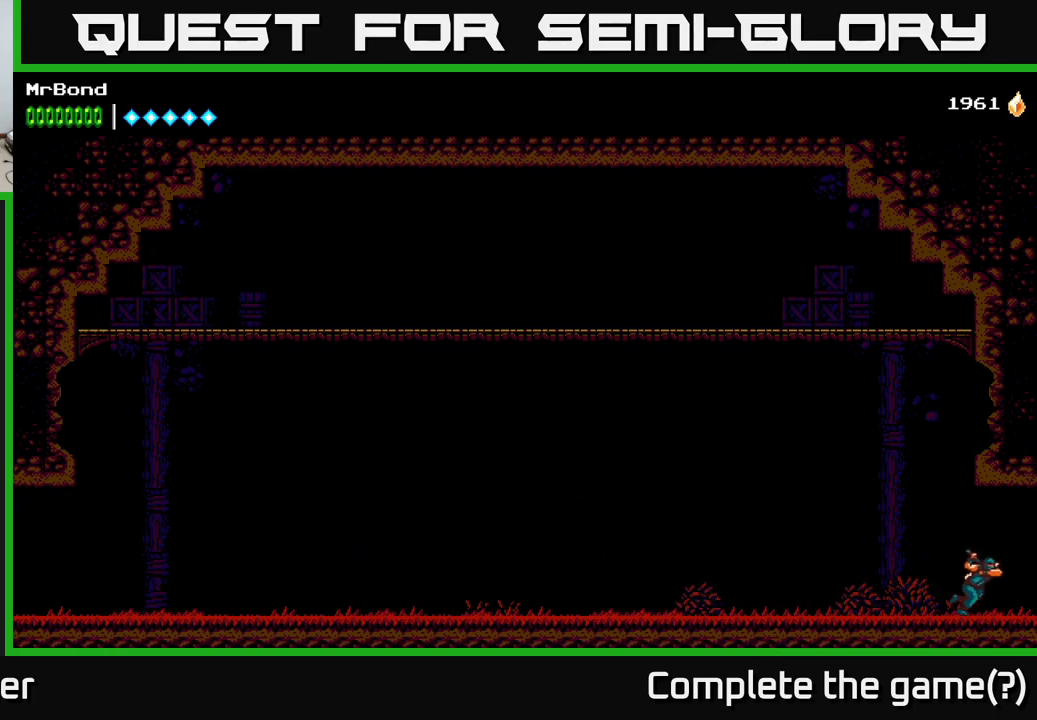
{"buttons": ["DPAD_RIGHT"], "right_stick": "center", "events": []}
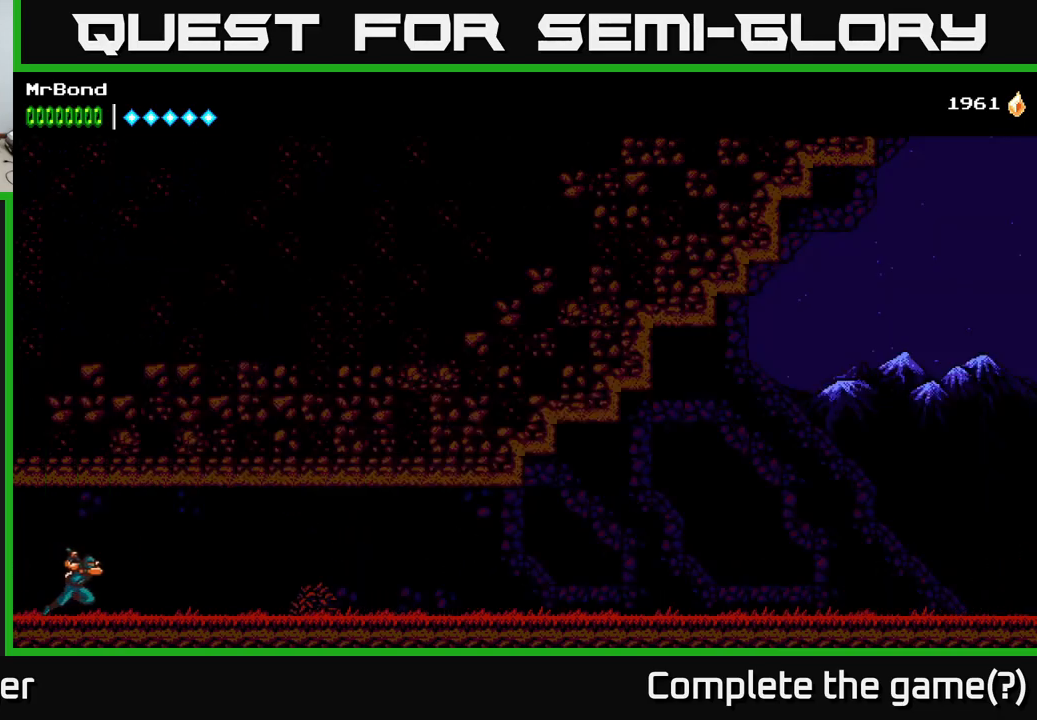
{"buttons": ["A", "DPAD_RIGHT"], "right_stick": "center", "events": [[400, "A", "down"]]}
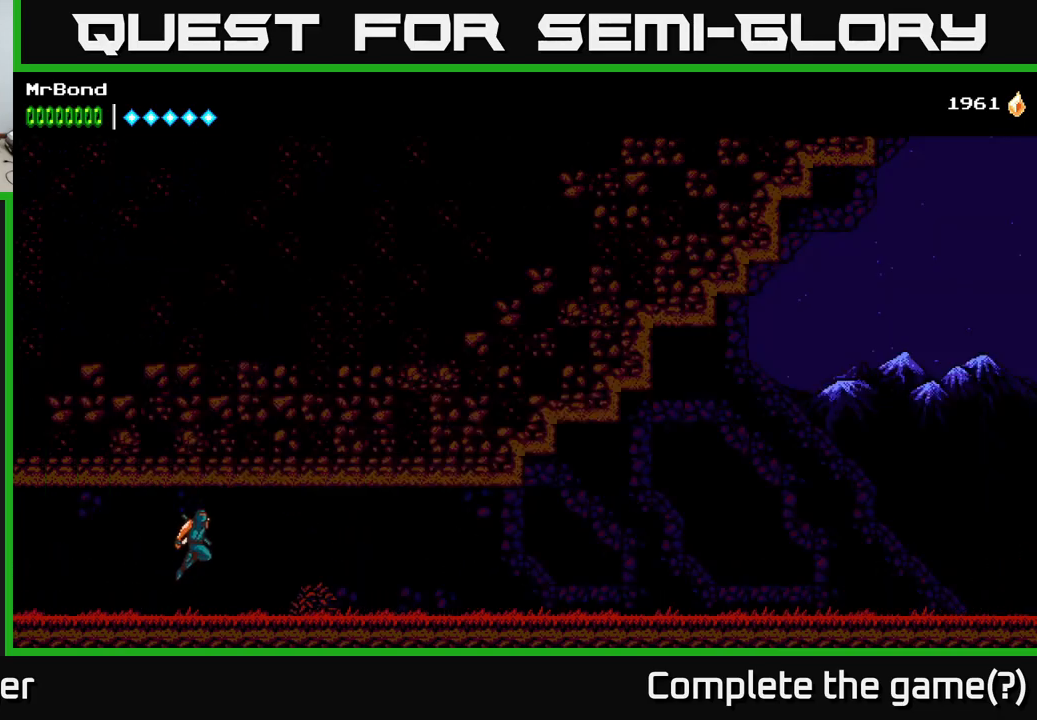
{"buttons": ["A", "DPAD_RIGHT"], "right_stick": "center", "events": [[17, "A", "up"], [434, "A", "down"]]}
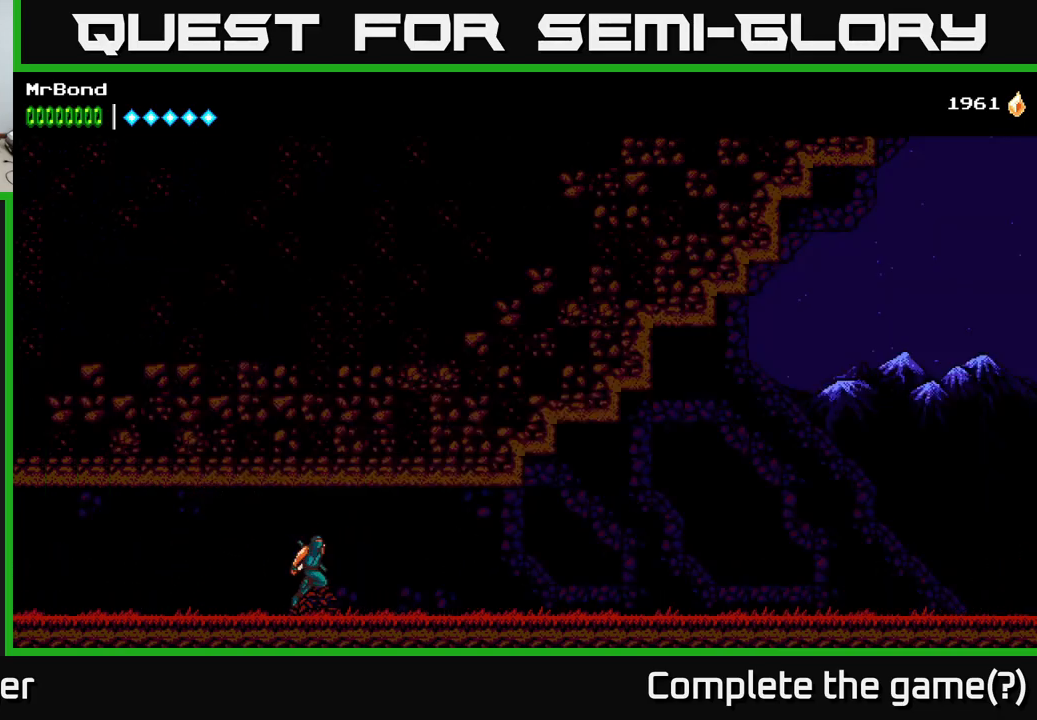
{"buttons": ["DPAD_RIGHT"], "right_stick": "center", "events": [[34, "A", "up"]]}
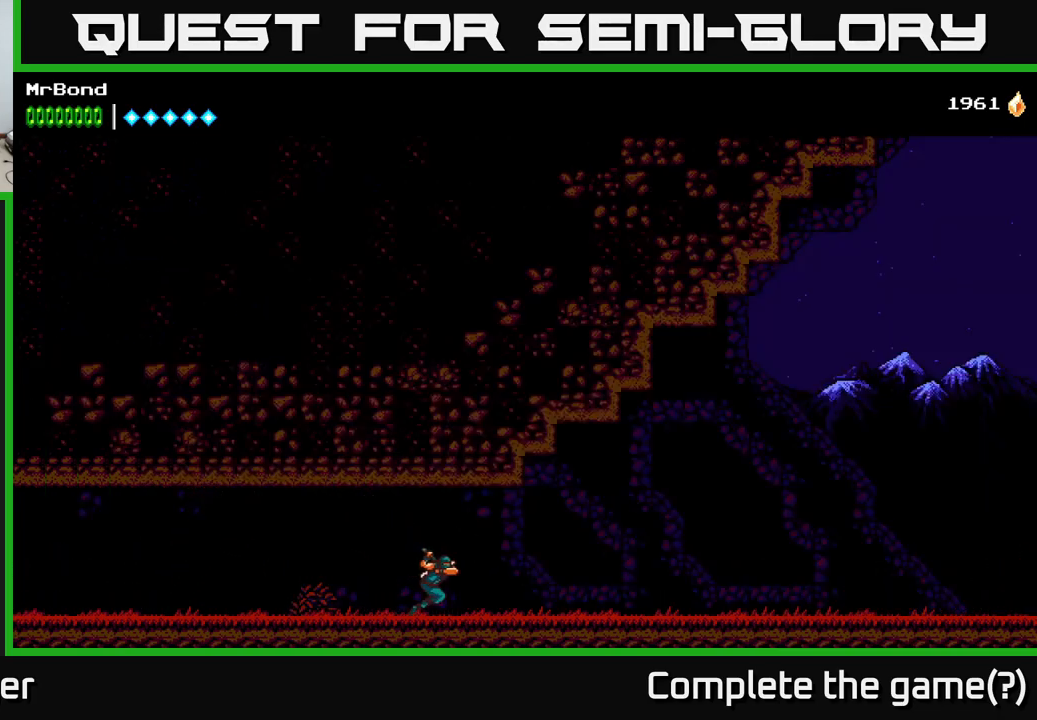
{"buttons": ["DPAD_RIGHT"], "right_stick": "center", "events": []}
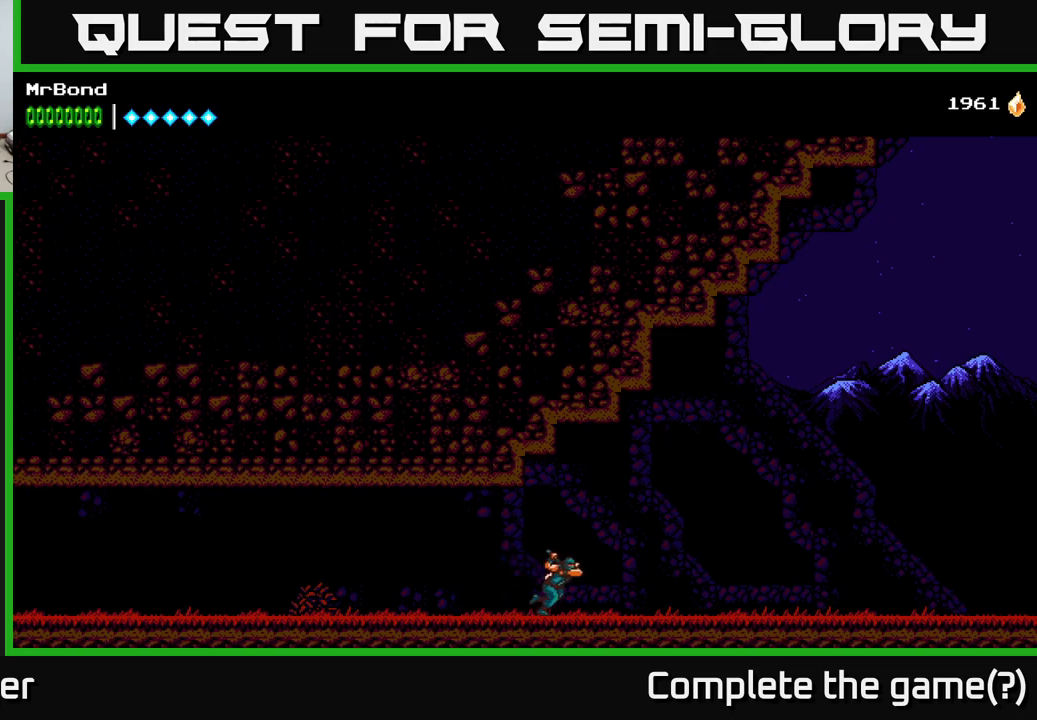
{"buttons": ["DPAD_RIGHT"], "right_stick": "center", "events": []}
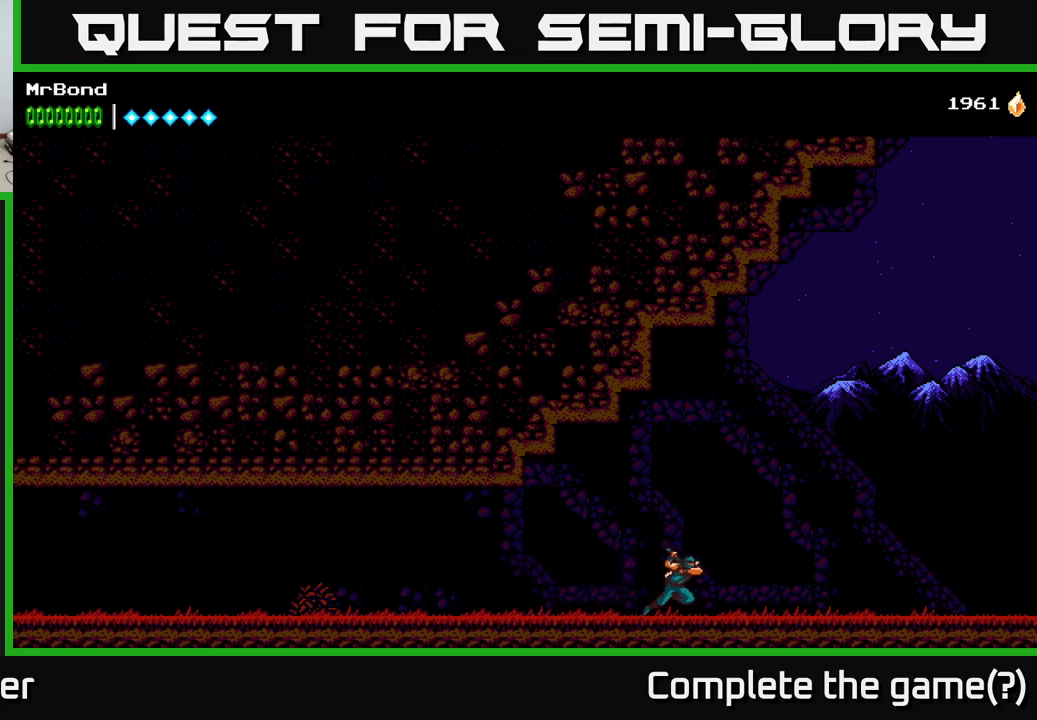
{"buttons": ["DPAD_RIGHT"], "right_stick": "center", "events": []}
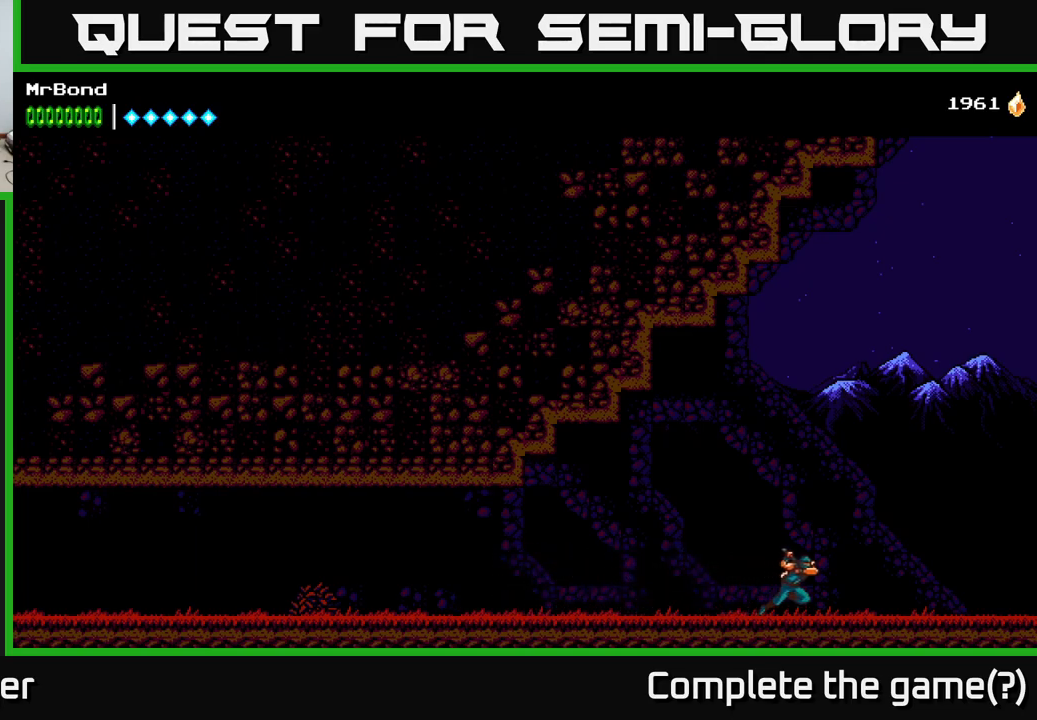
{"buttons": ["DPAD_RIGHT"], "right_stick": "center", "events": []}
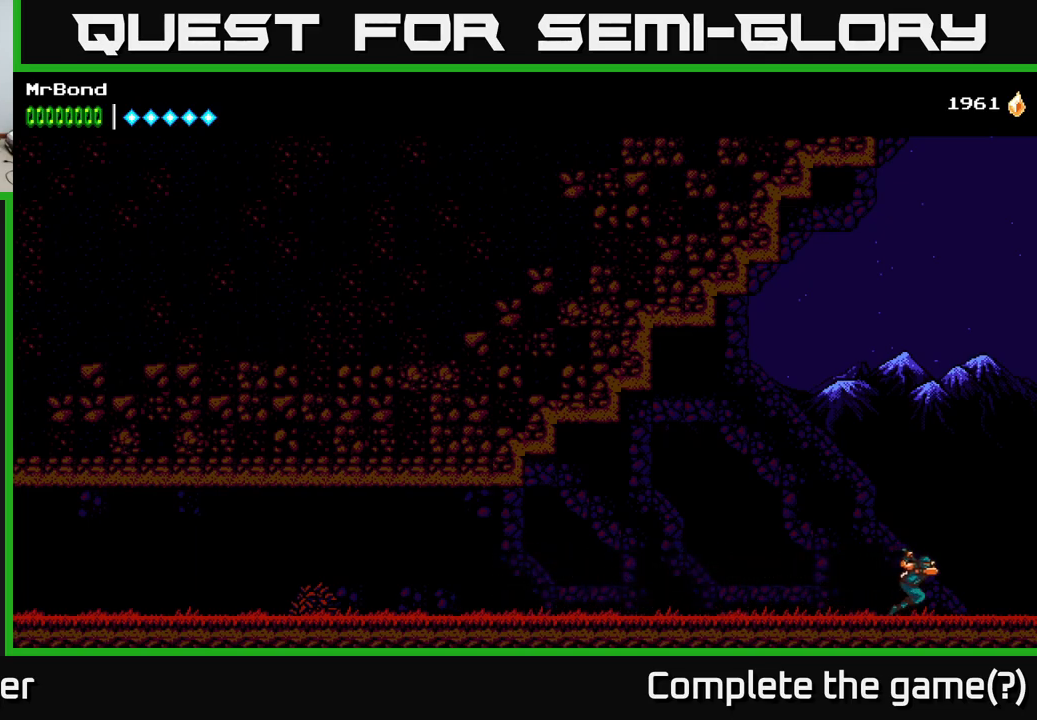
{"buttons": ["DPAD_RIGHT"], "right_stick": "center", "events": []}
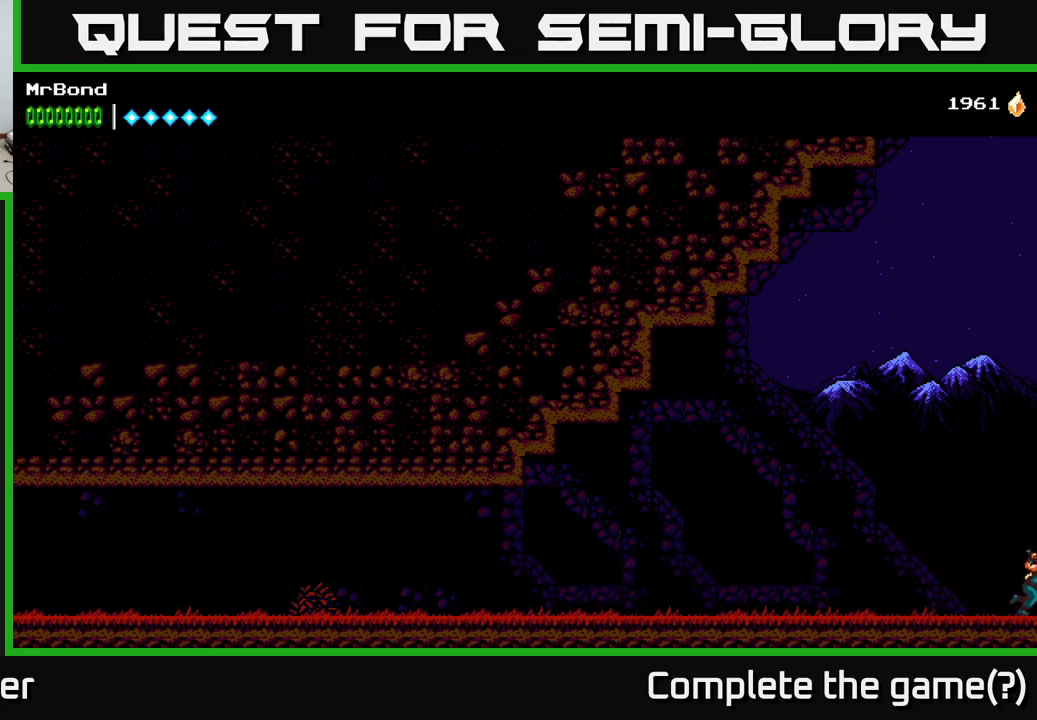
{"buttons": ["DPAD_RIGHT"], "right_stick": "center", "events": []}
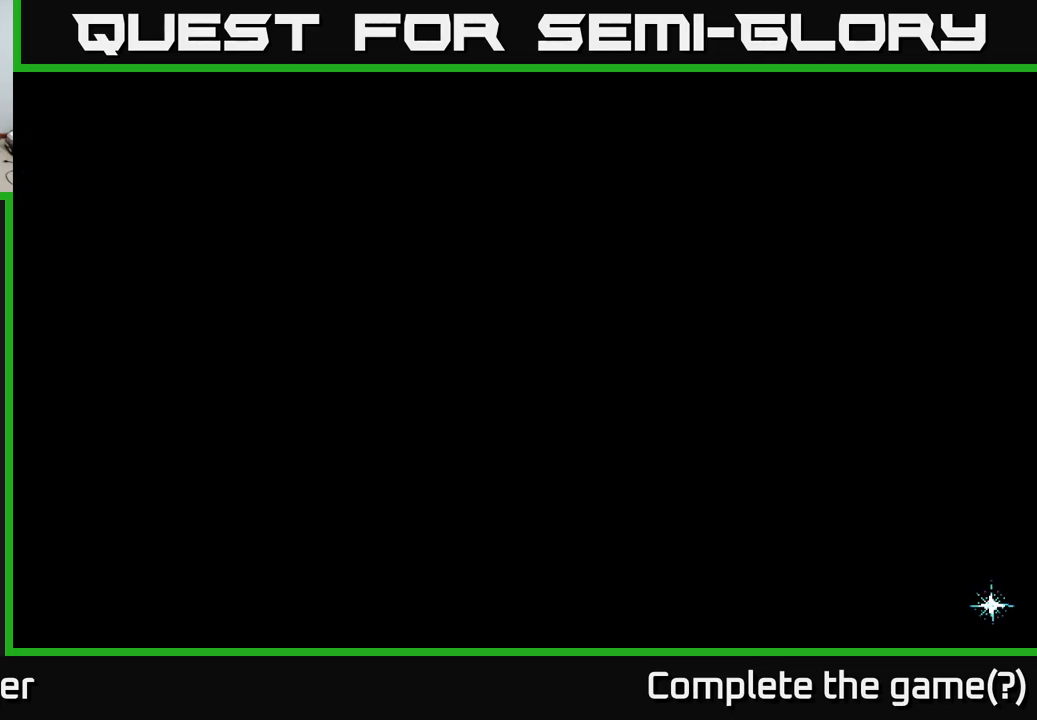
{"buttons": ["DPAD_RIGHT"], "right_stick": "center", "events": []}
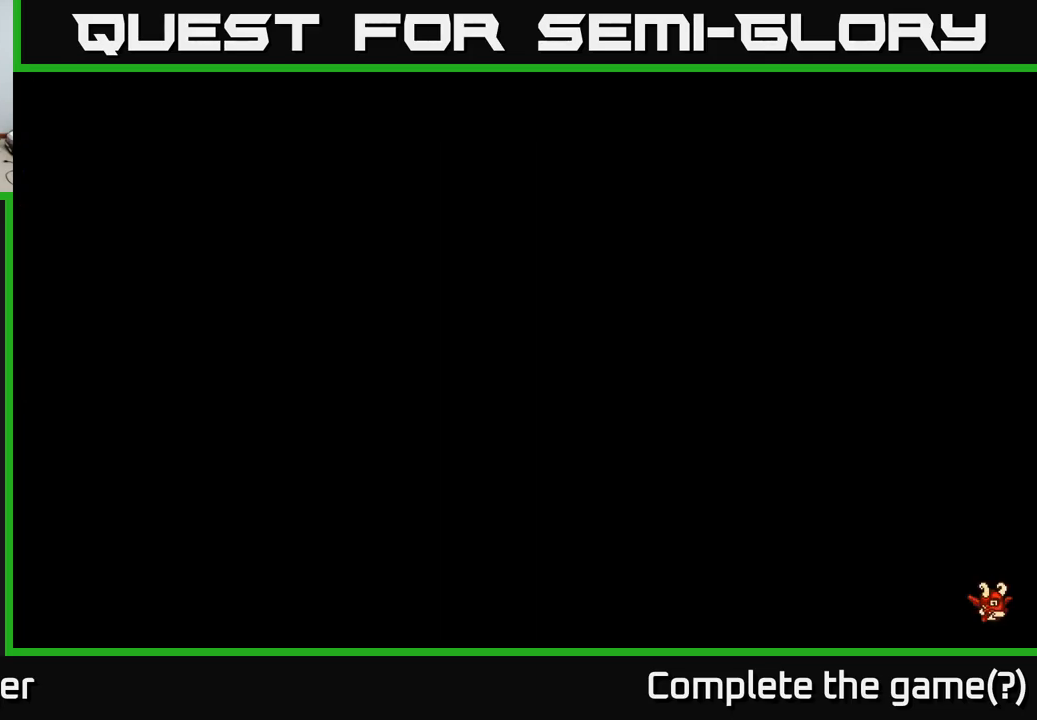
{"buttons": ["DPAD_RIGHT"], "right_stick": "center", "events": []}
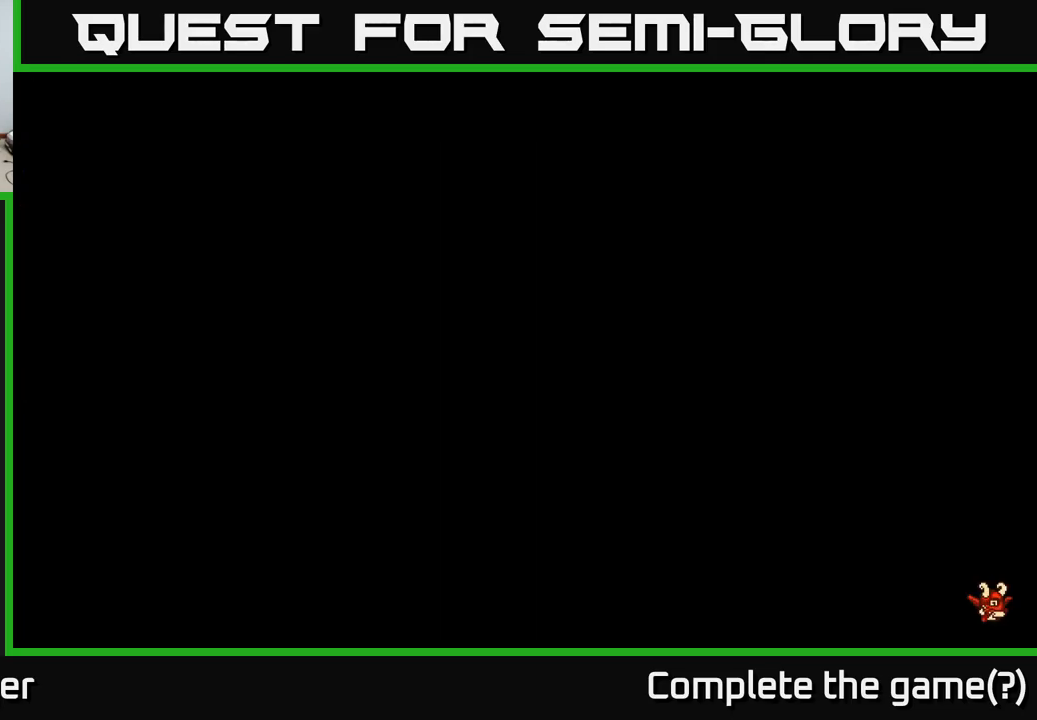
{"buttons": ["DPAD_RIGHT"], "right_stick": "center", "events": []}